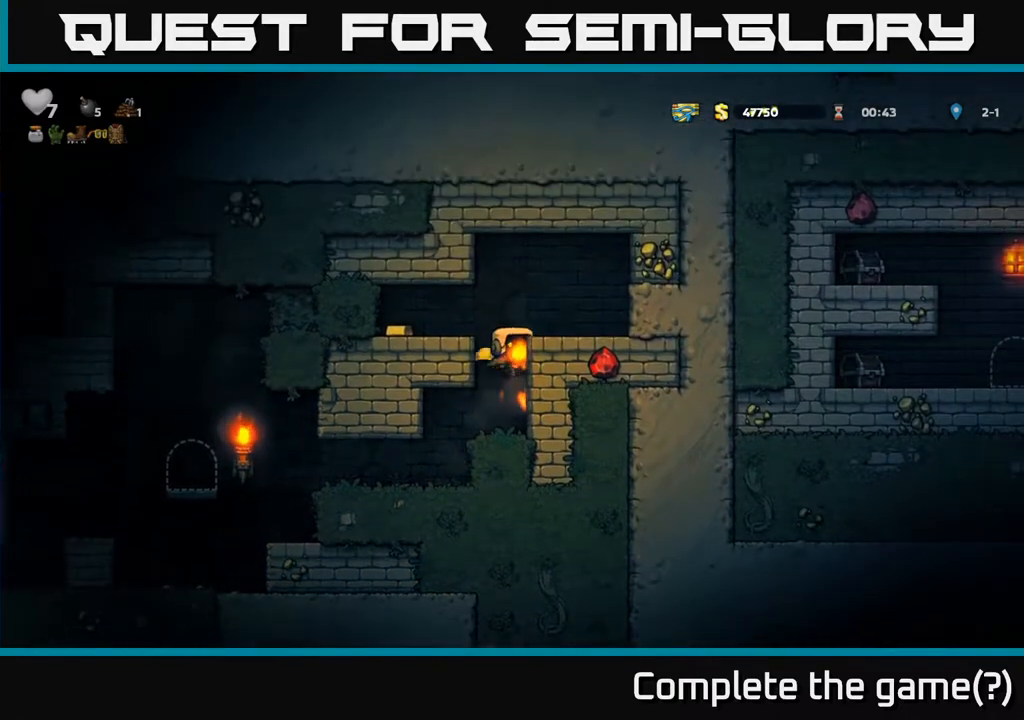
Gameplay with a controller (Xbox layout); each line is a JSON object with the inputs held at the frame after it. "events" lists button and stick changes between this image and that frame as [ms after this image, input, new state], when the widget could be followed in between.
{"buttons": ["DPAD_RIGHT"], "left_stick": "center", "right_stick": "center", "events": [[67, "DPAD_RIGHT", "up"], [100, "A", "down"], [100, "DPAD_LEFT", "down"], [183, "A", "up"], [367, "DPAD_LEFT", "up"], [433, "DPAD_RIGHT", "down"]]}
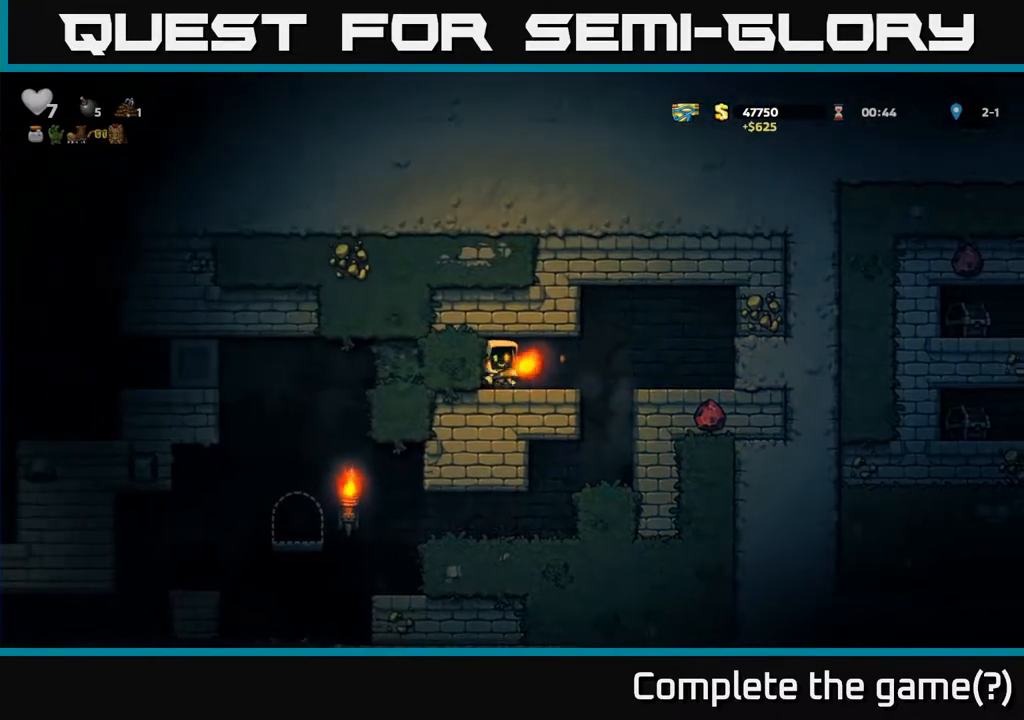
{"buttons": ["DPAD_RIGHT"], "left_stick": "center", "right_stick": "center", "events": [[133, "DPAD_RIGHT", "up"], [500, "DPAD_RIGHT", "down"]]}
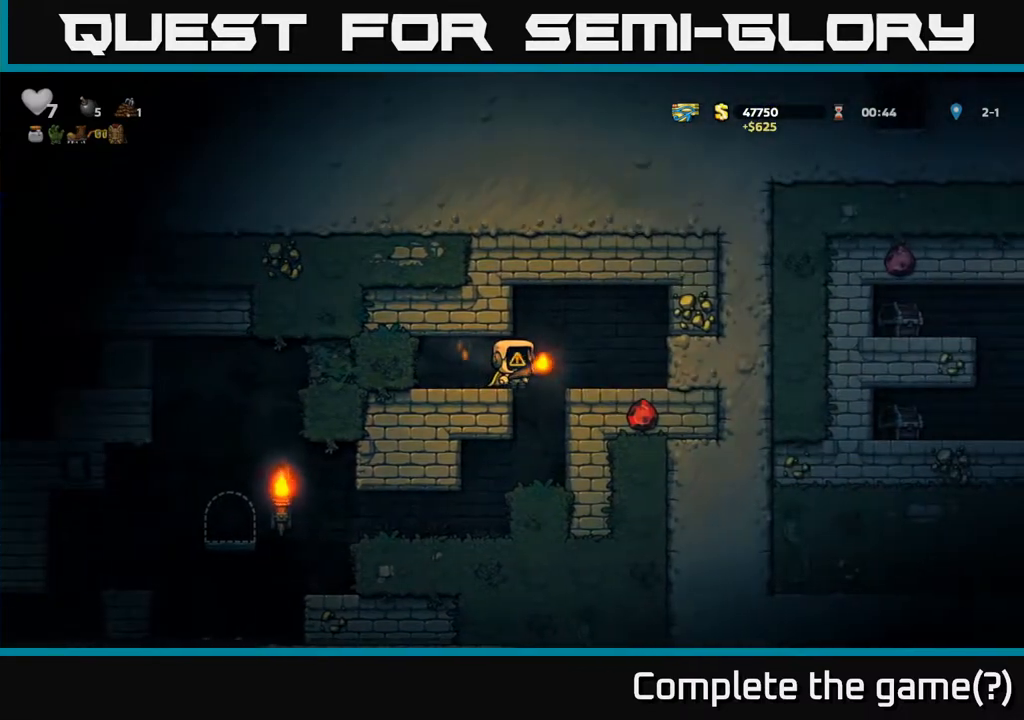
{"buttons": ["DPAD_DOWN"], "left_stick": "center", "right_stick": "center", "events": [[50, "DPAD_RIGHT", "up"], [283, "DPAD_LEFT", "down"], [400, "DPAD_LEFT", "up"], [417, "DPAD_DOWN", "down"]]}
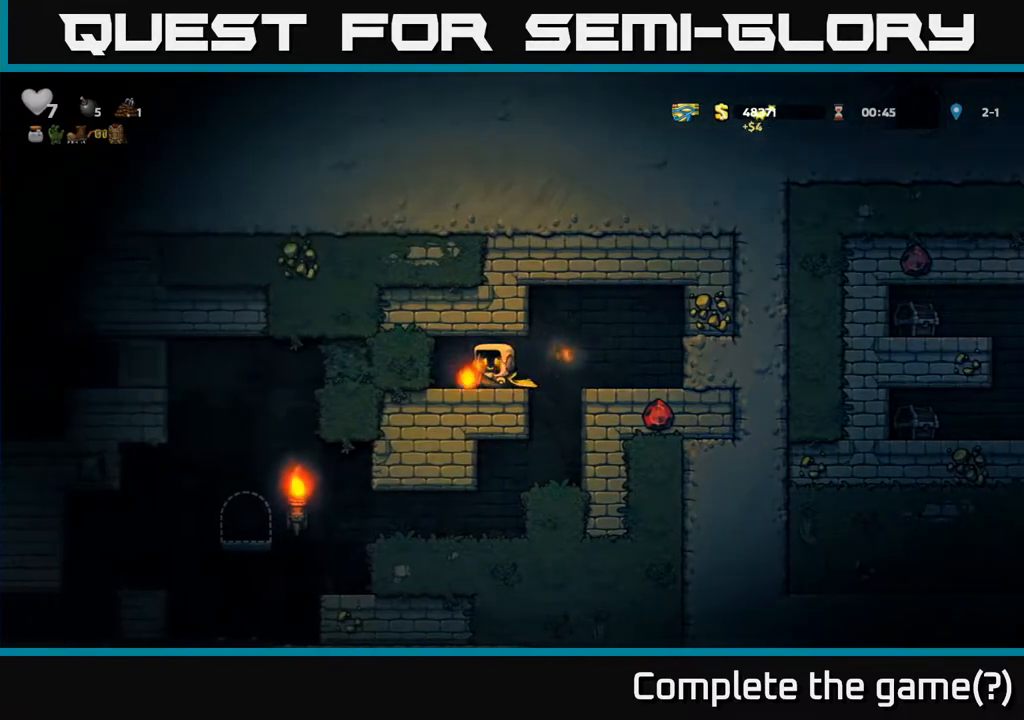
{"buttons": ["DPAD_DOWN"], "left_stick": "center", "right_stick": "center", "events": [[17, "DPAD_DOWN", "up"], [33, "DPAD_RIGHT", "down"], [233, "DPAD_RIGHT", "up"], [283, "DPAD_LEFT", "down"], [483, "DPAD_LEFT", "up"], [500, "DPAD_DOWN", "down"]]}
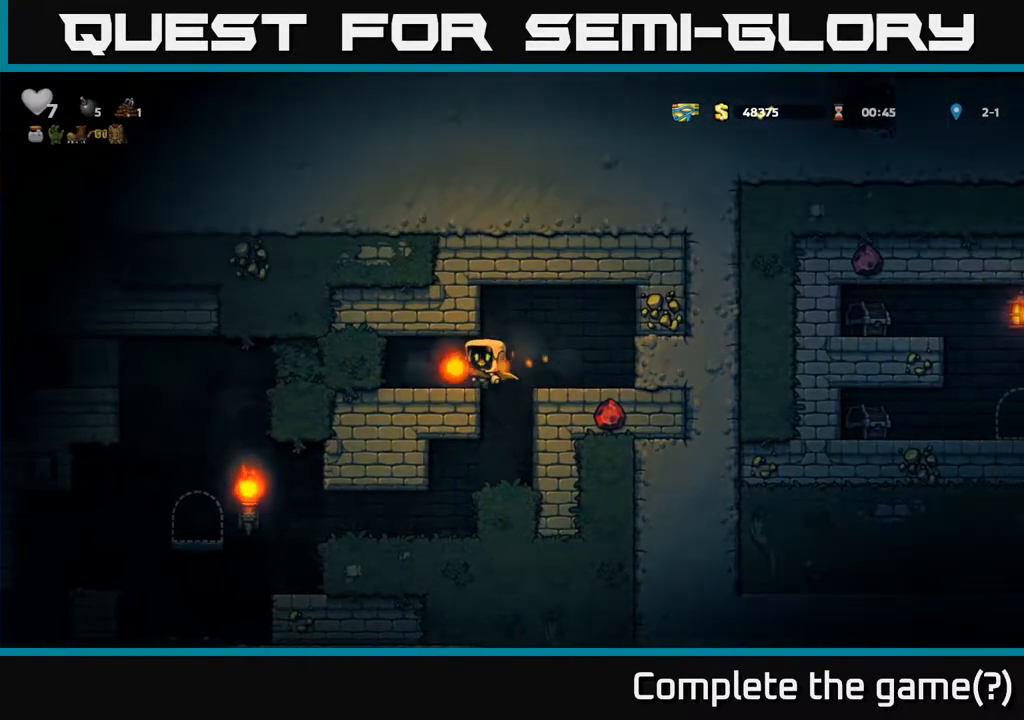
{"buttons": [], "left_stick": "center", "right_stick": "center", "events": [[350, "DPAD_DOWN", "up"], [367, "DPAD_RIGHT", "down"], [467, "DPAD_RIGHT", "up"]]}
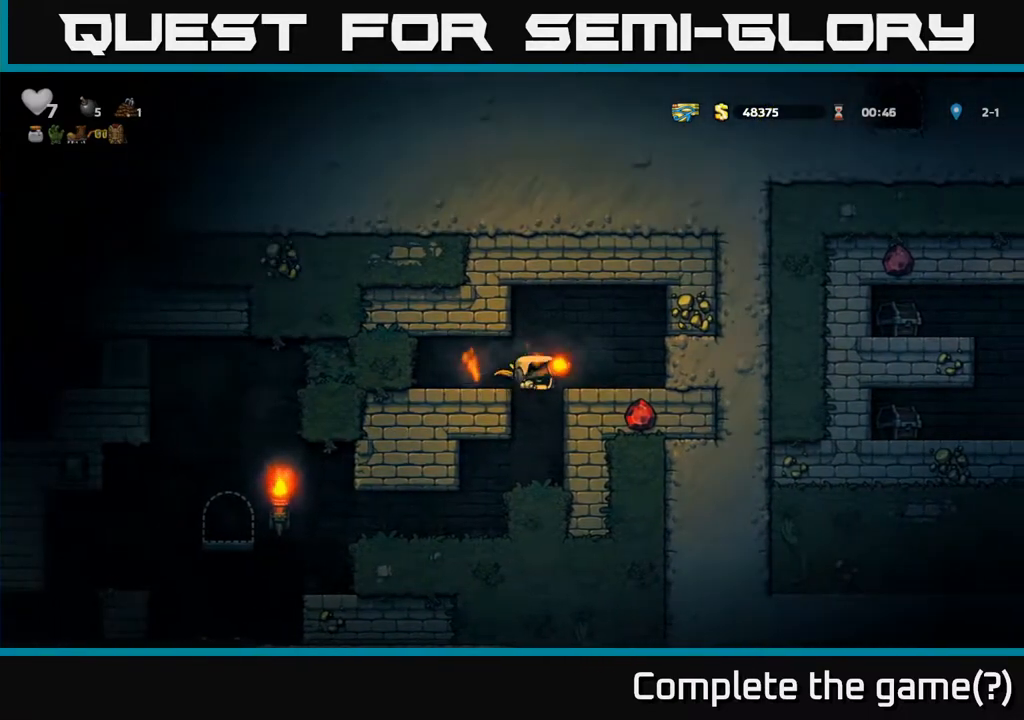
{"buttons": ["A", "DPAD_DOWN"], "left_stick": "center", "right_stick": "center", "events": [[17, "DPAD_LEFT", "down"], [83, "DPAD_LEFT", "up"], [367, "DPAD_DOWN", "down"], [467, "A", "down"]]}
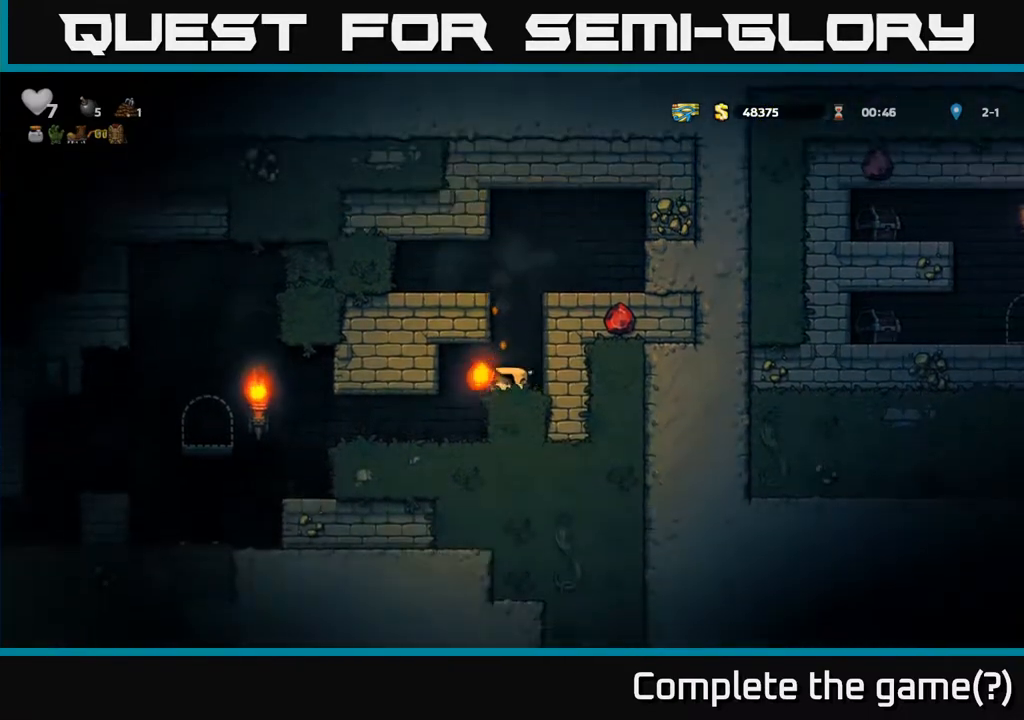
{"buttons": [], "left_stick": "center", "right_stick": "center", "events": [[33, "A", "up"], [50, "DPAD_DOWN", "up"], [100, "DPAD_LEFT", "down"], [233, "DPAD_LEFT", "up"]]}
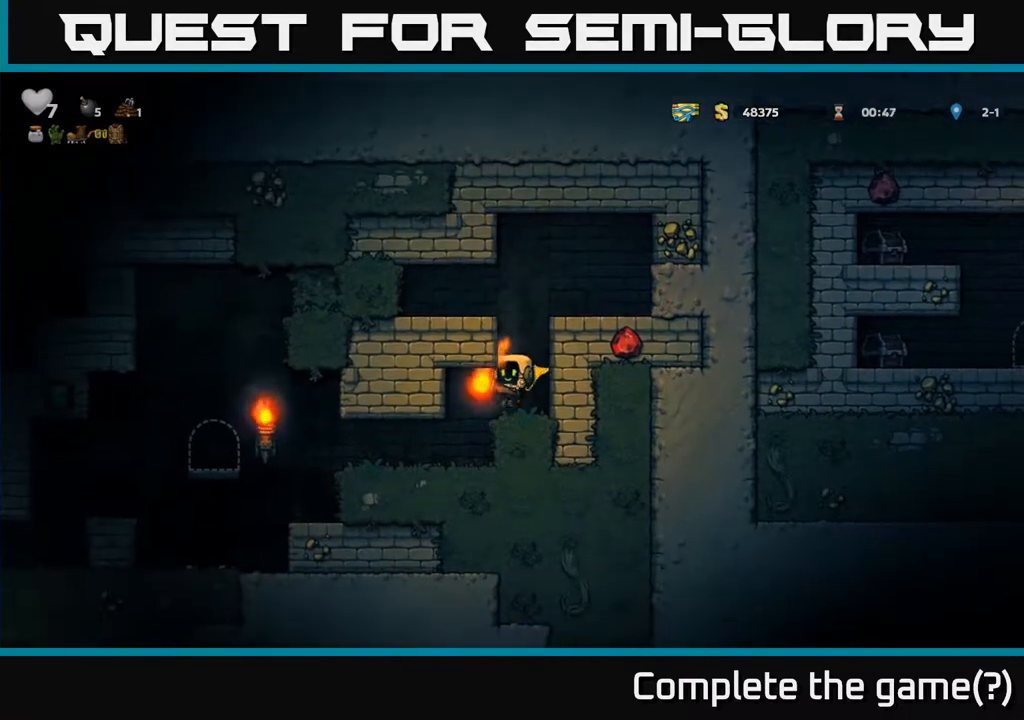
{"buttons": [], "left_stick": "center", "right_stick": "center", "events": [[117, "DPAD_LEFT", "down"], [300, "DPAD_LEFT", "up"]]}
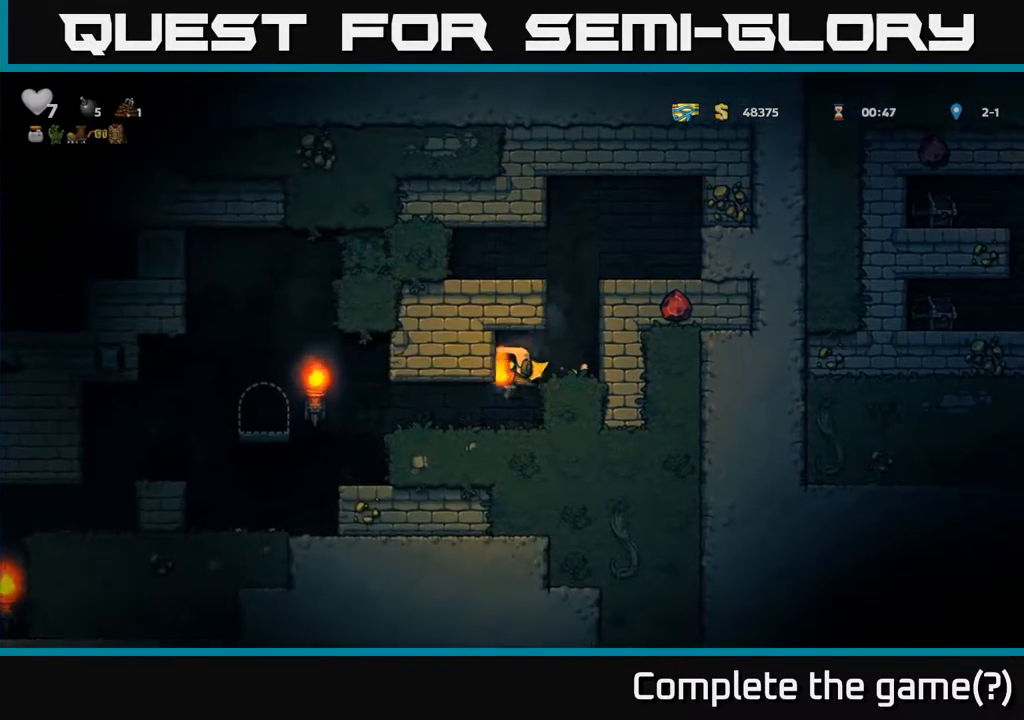
{"buttons": ["DPAD_LEFT"], "left_stick": "center", "right_stick": "center", "events": [[50, "DPAD_LEFT", "down"], [383, "A", "down"], [467, "A", "up"]]}
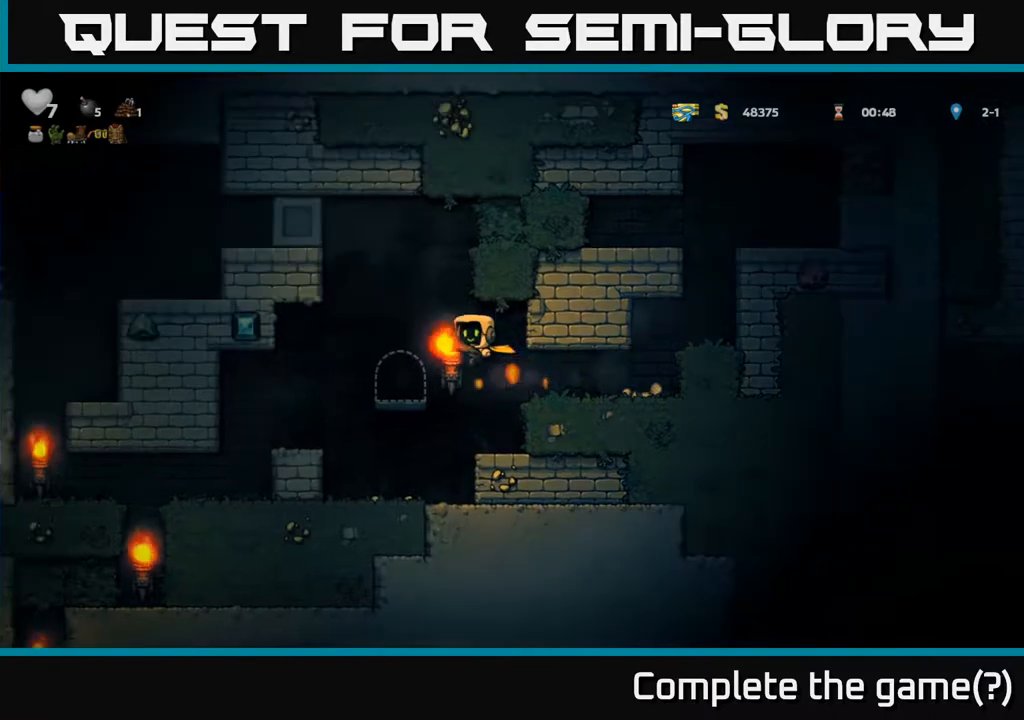
{"buttons": ["DPAD_LEFT"], "left_stick": "center", "right_stick": "center", "events": [[117, "DPAD_LEFT", "up"], [333, "DPAD_LEFT", "down"]]}
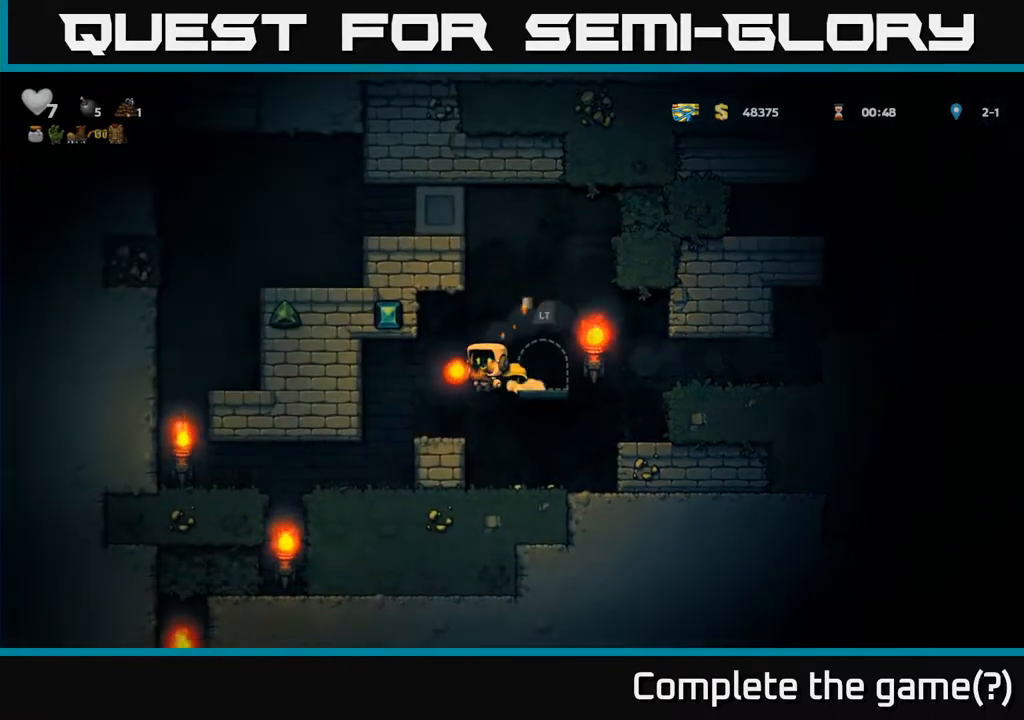
{"buttons": [], "left_stick": "center", "right_stick": "center", "events": [[33, "DPAD_LEFT", "up"], [250, "DPAD_LEFT", "down"], [400, "DPAD_LEFT", "up"]]}
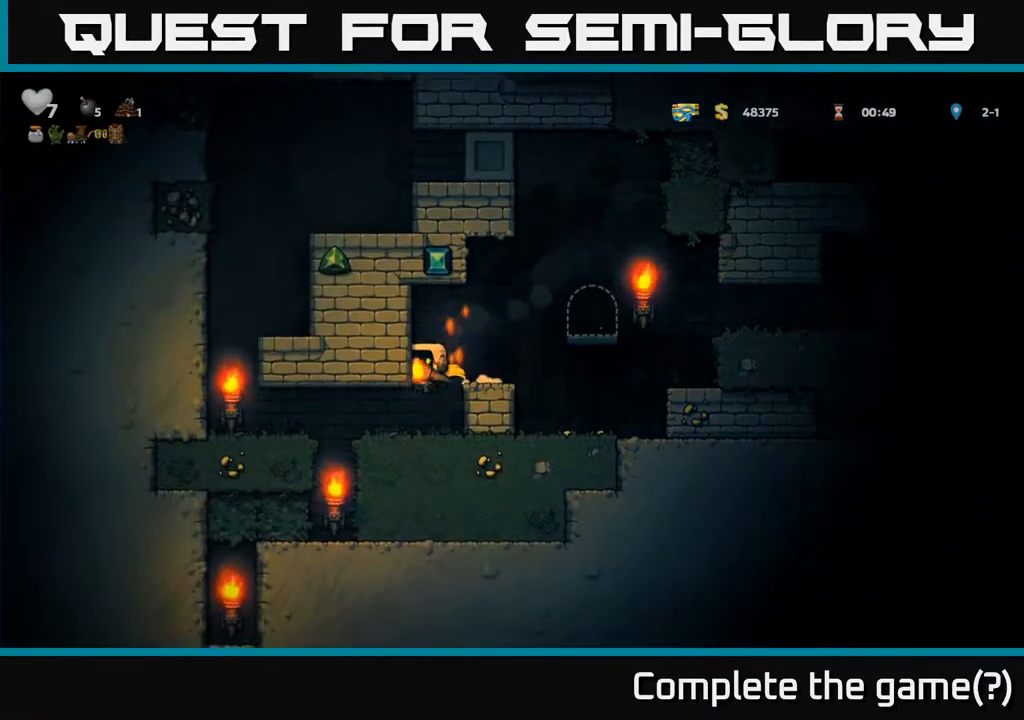
{"buttons": ["DPAD_LEFT"], "left_stick": "center", "right_stick": "center", "events": [[133, "DPAD_LEFT", "down"]]}
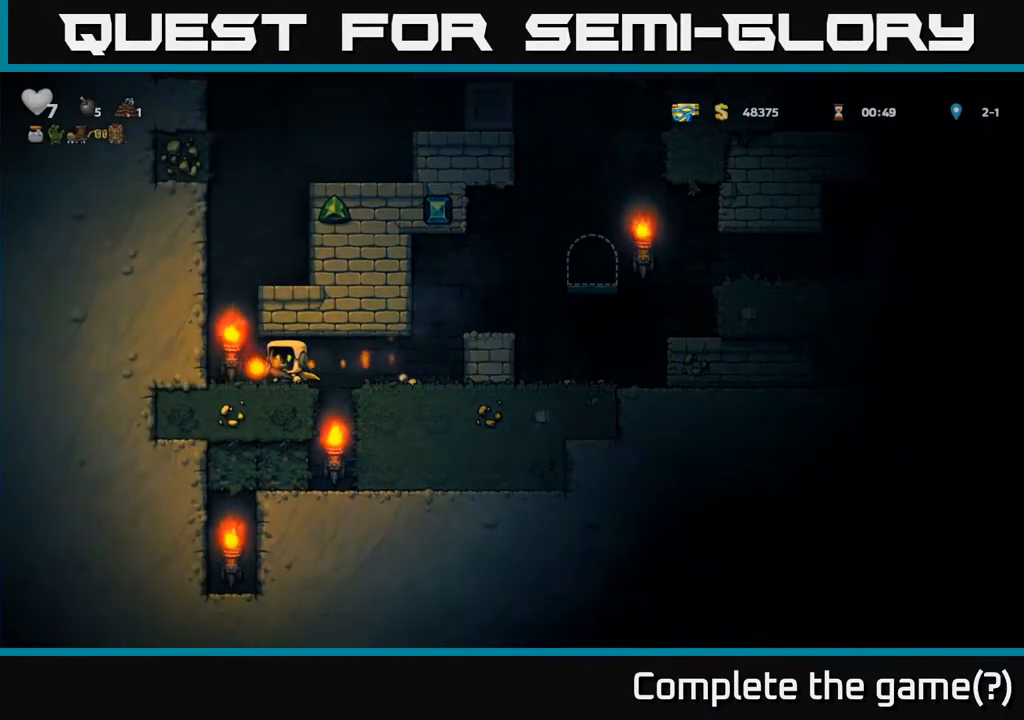
{"buttons": ["A", "DPAD_LEFT"], "left_stick": "center", "right_stick": "center", "events": [[100, "DPAD_LEFT", "up"], [183, "A", "down"], [283, "DPAD_LEFT", "down"], [383, "A", "up"], [483, "A", "down"]]}
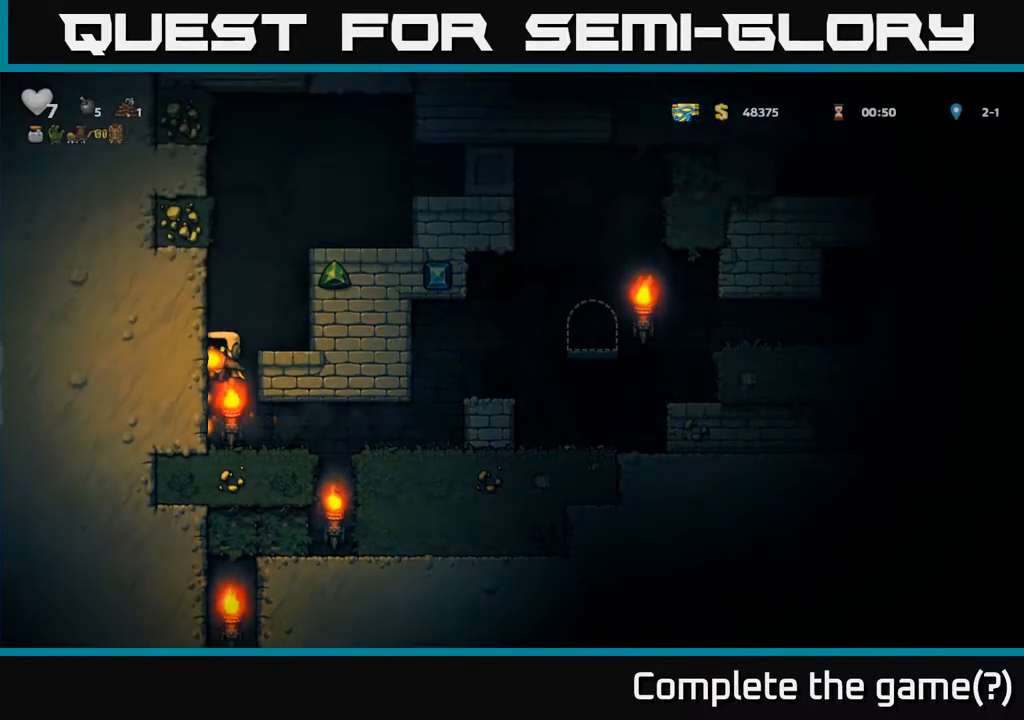
{"buttons": ["DPAD_LEFT"], "left_stick": "center", "right_stick": "center", "events": [[100, "A", "up"], [250, "A", "down"], [383, "A", "up"]]}
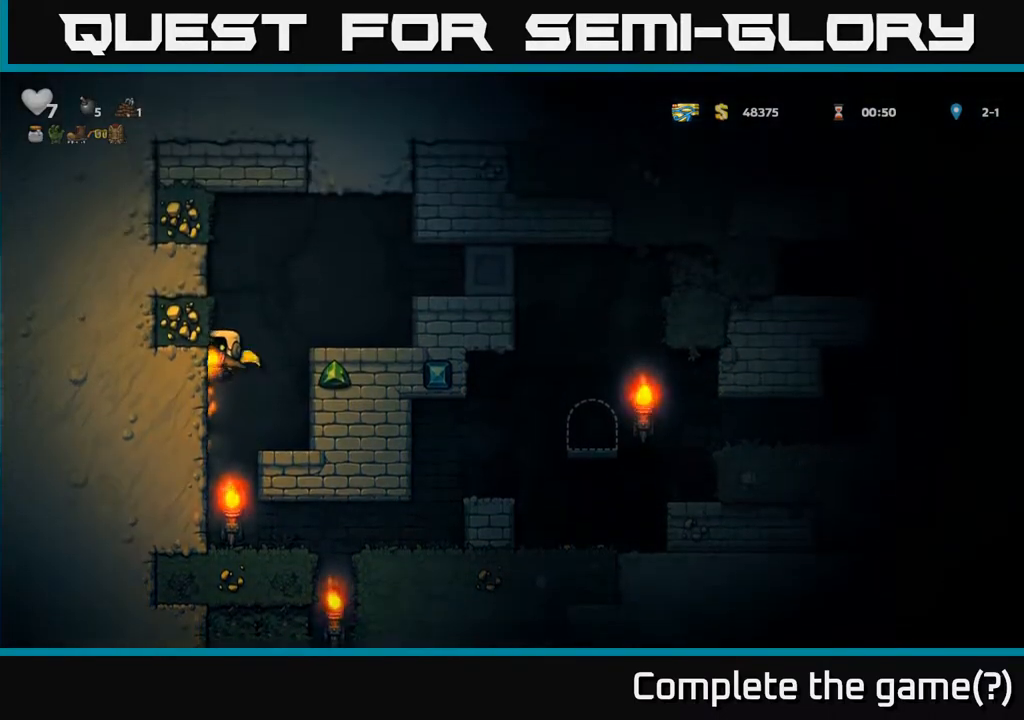
{"buttons": ["A", "DPAD_RIGHT"], "left_stick": "center", "right_stick": "center", "events": [[17, "A", "down"], [167, "A", "up"], [400, "DPAD_LEFT", "up"], [433, "A", "down"], [467, "DPAD_RIGHT", "down"]]}
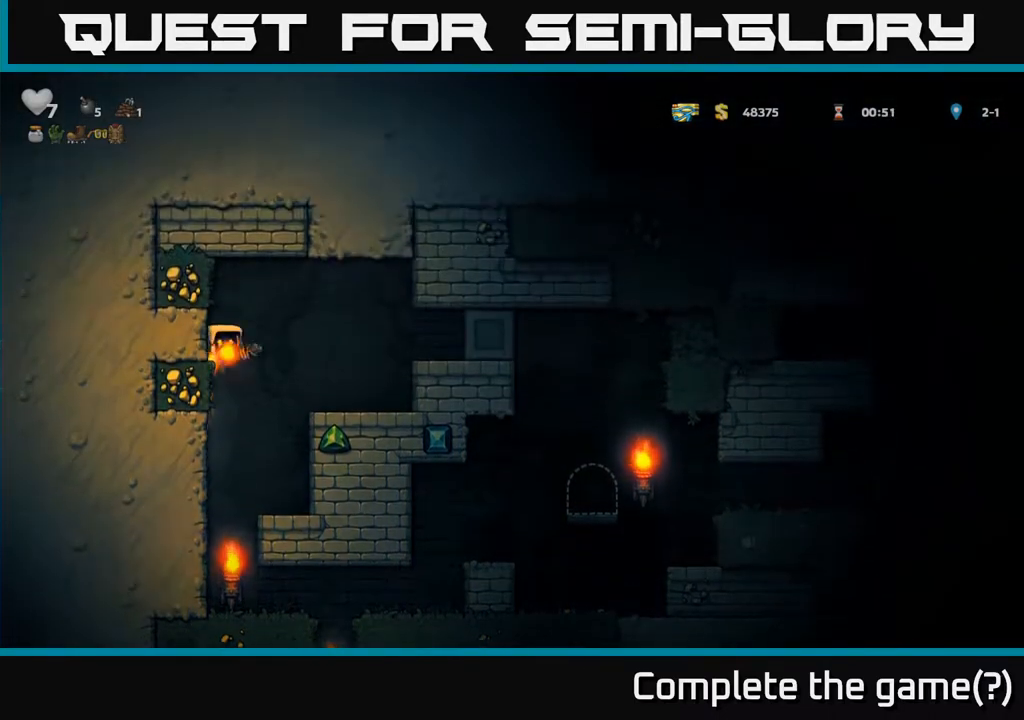
{"buttons": ["DPAD_RIGHT"], "left_stick": "center", "right_stick": "center", "events": [[167, "A", "up"]]}
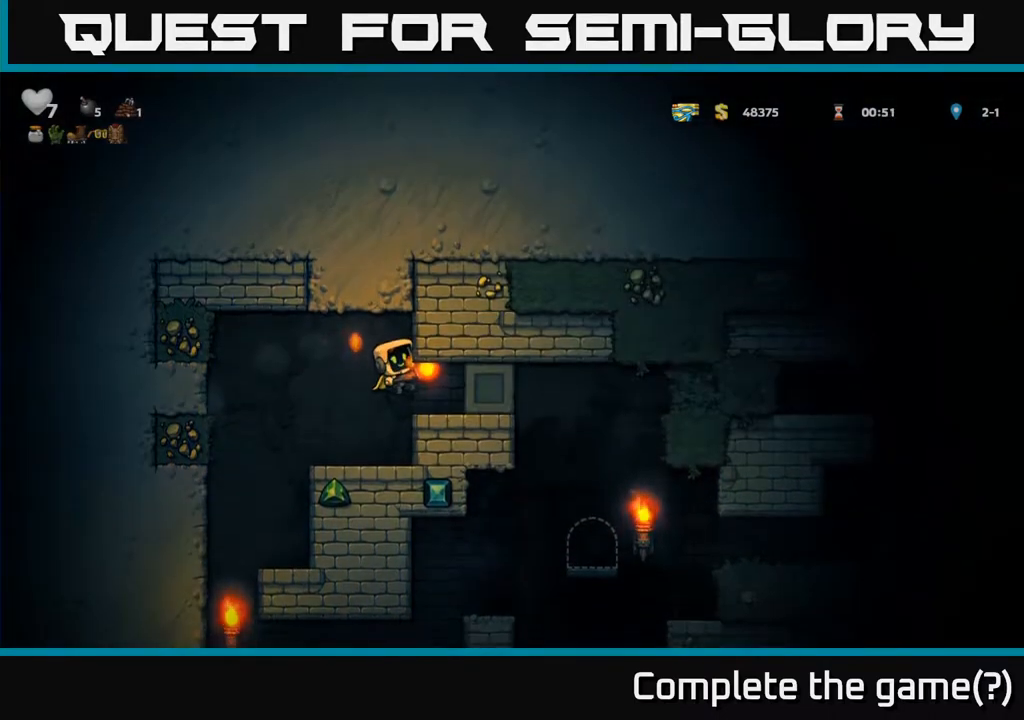
{"buttons": ["DPAD_RIGHT"], "left_stick": "center", "right_stick": "center", "events": [[117, "DPAD_RIGHT", "up"], [333, "DPAD_RIGHT", "down"]]}
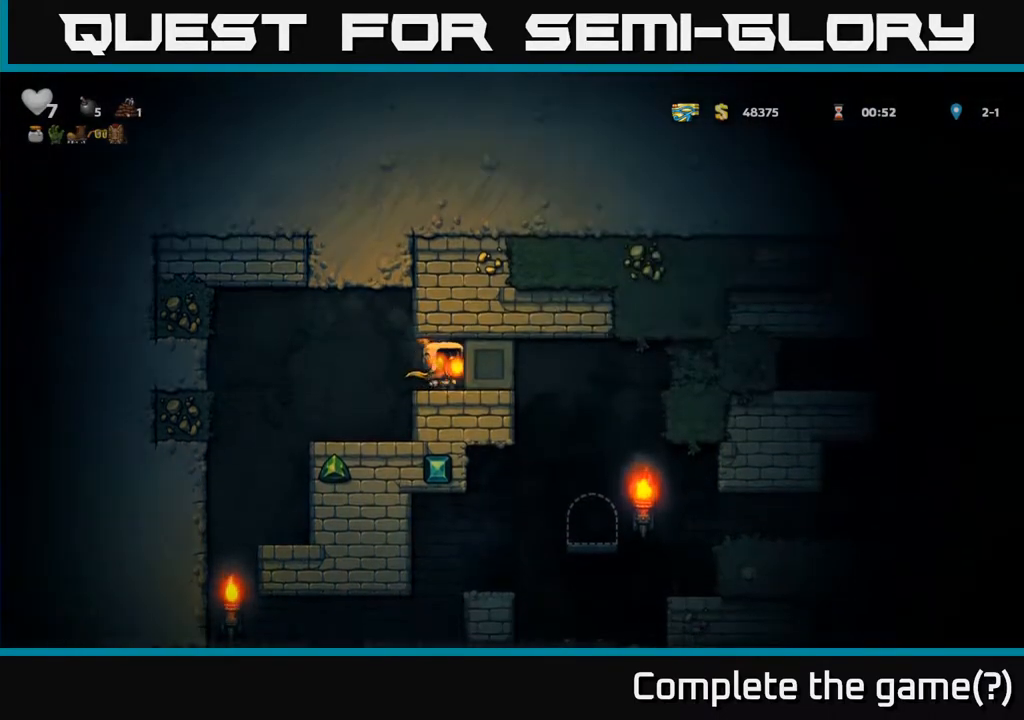
{"buttons": ["DPAD_RIGHT"], "left_stick": "center", "right_stick": "center", "events": []}
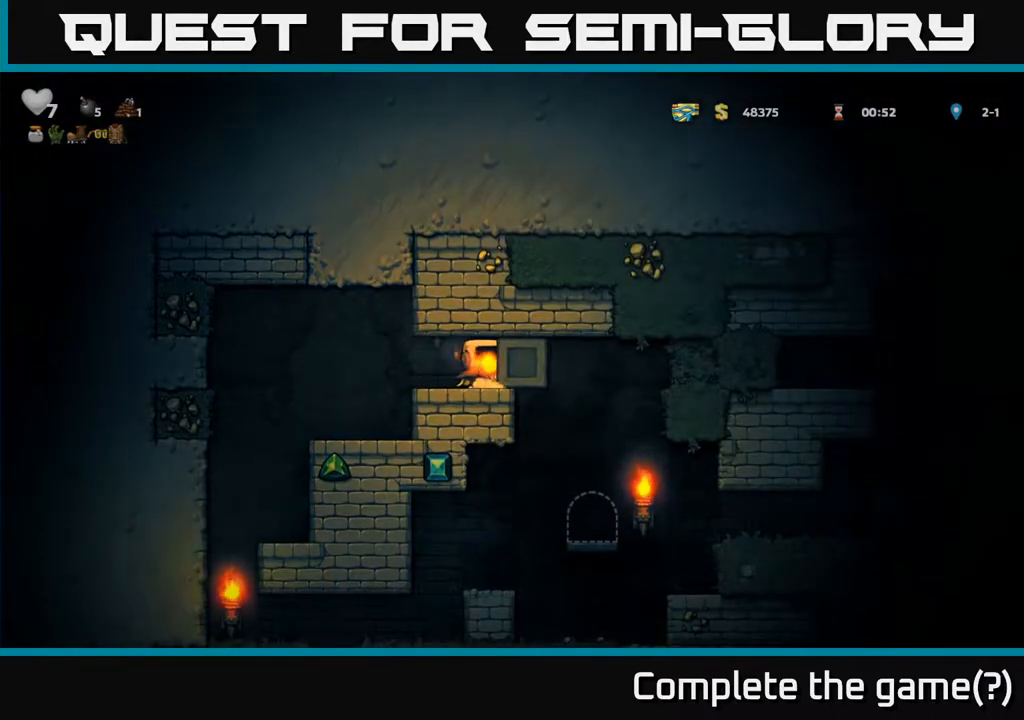
{"buttons": ["DPAD_RIGHT"], "left_stick": "center", "right_stick": "center", "events": []}
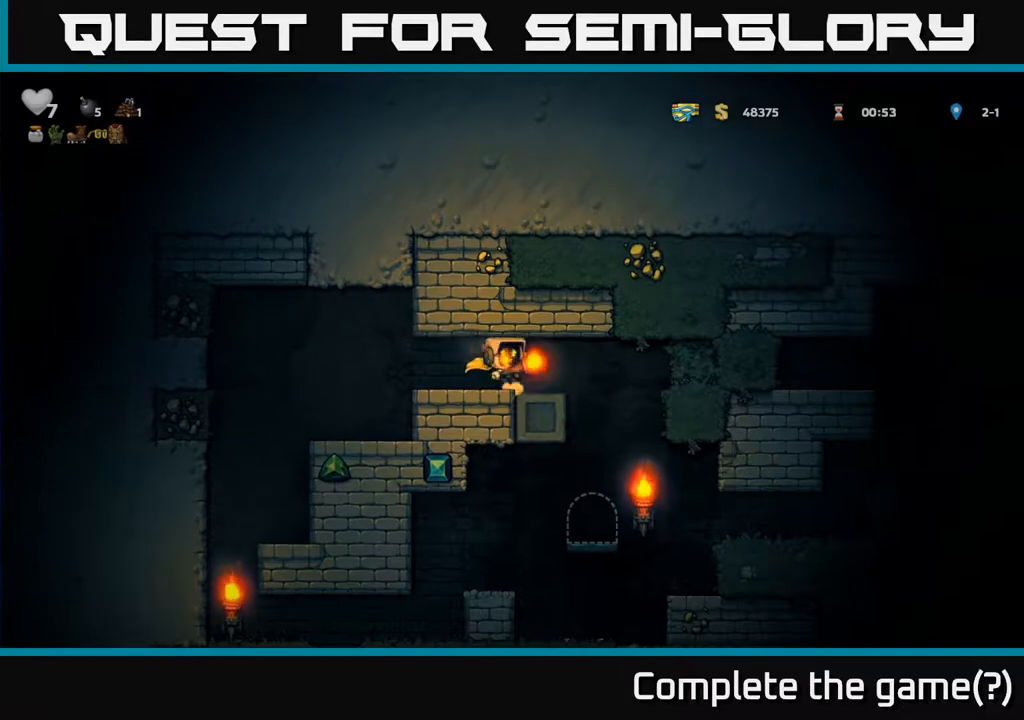
{"buttons": ["L2"], "left_stick": "center", "right_stick": "center", "events": [[117, "DPAD_RIGHT", "up"], [483, "L2", "down"]]}
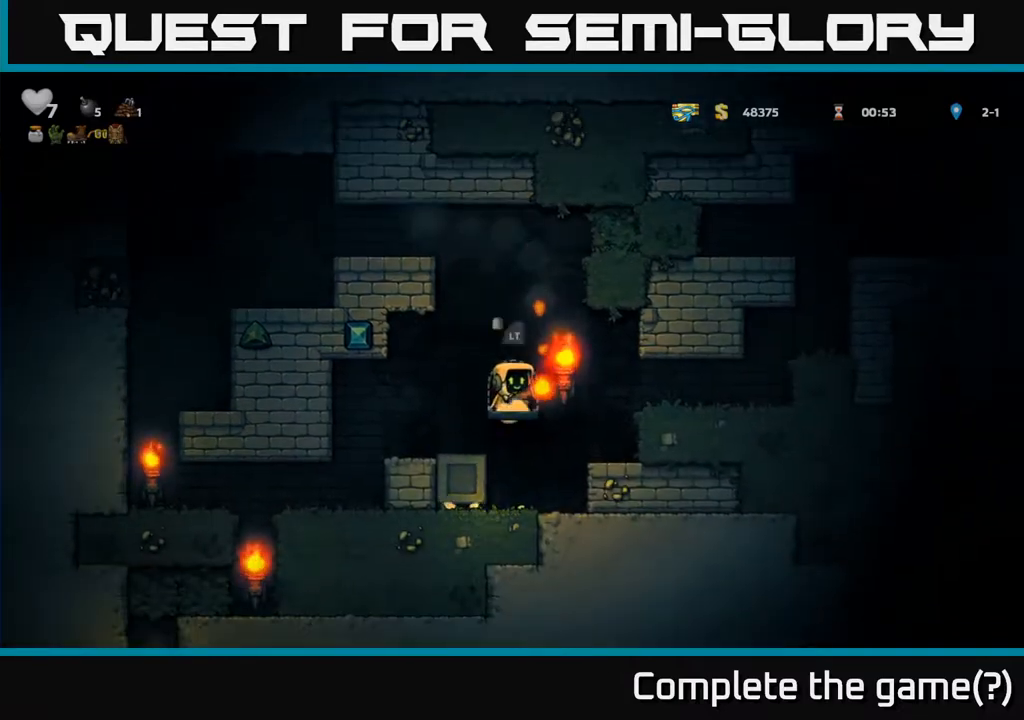
{"buttons": ["L2"], "left_stick": "center", "right_stick": "center", "events": [[67, "L2", "up"], [167, "L2", "down"], [217, "L2", "up"], [317, "L2", "down"], [383, "L2", "up"], [467, "L2", "down"]]}
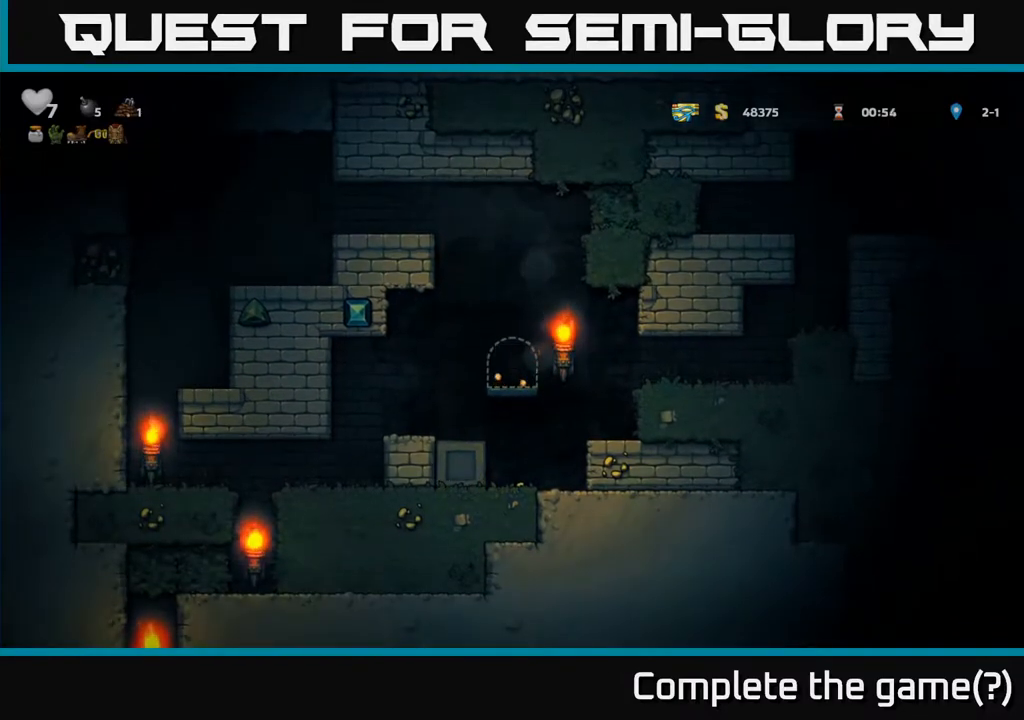
{"buttons": [], "left_stick": "center", "right_stick": "center", "events": [[150, "L2", "up"]]}
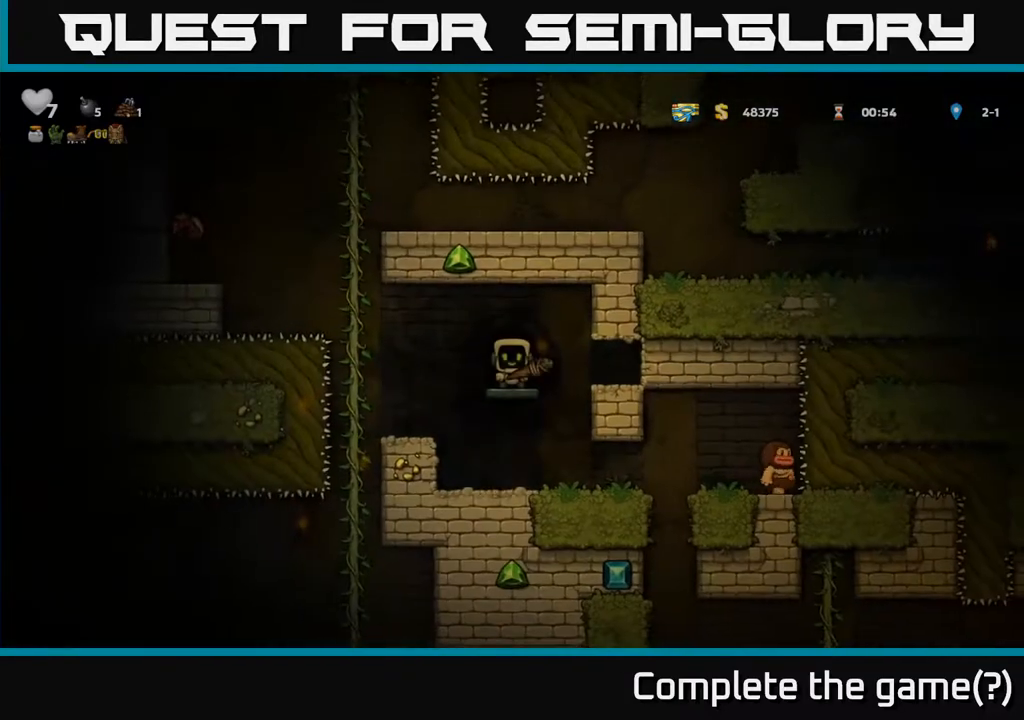
{"buttons": [], "left_stick": "center", "right_stick": "center", "events": []}
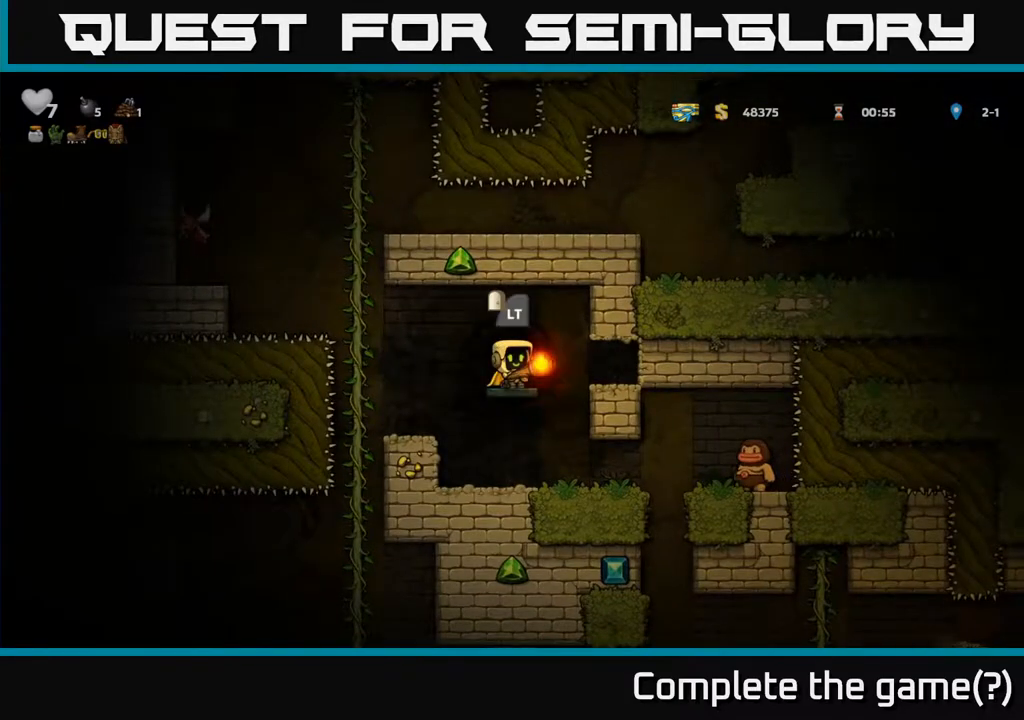
{"buttons": [], "left_stick": "center", "right_stick": "center", "events": [[17, "L2", "down"], [117, "L2", "up"], [200, "L2", "down"], [283, "L2", "up"], [383, "L2", "down"], [483, "L2", "up"]]}
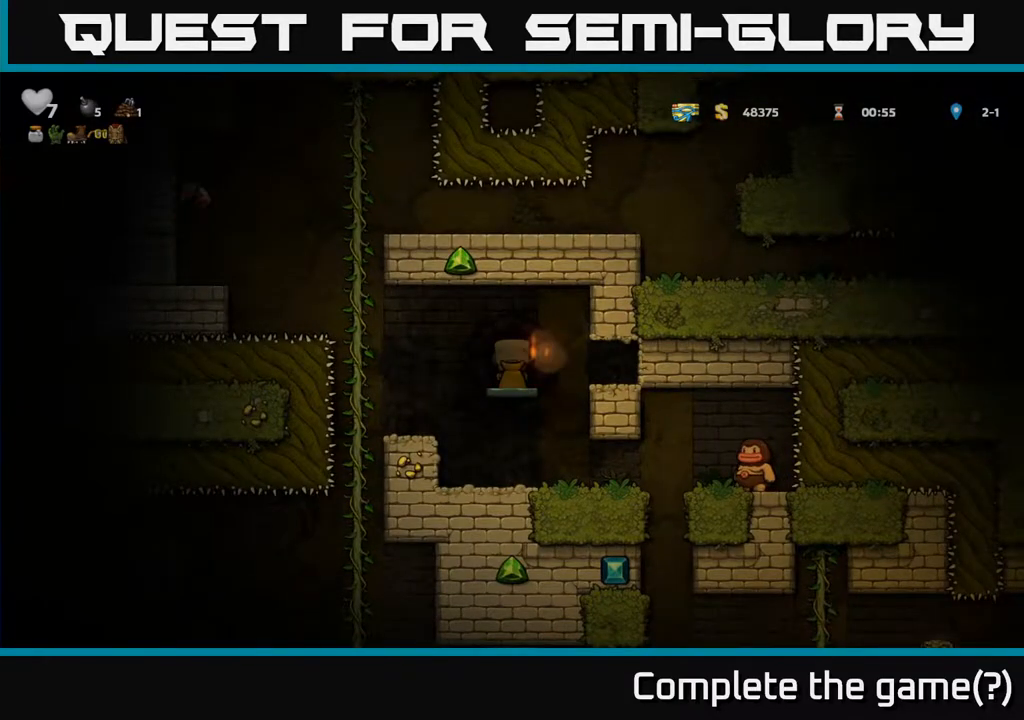
{"buttons": [], "left_stick": "center", "right_stick": "center", "events": []}
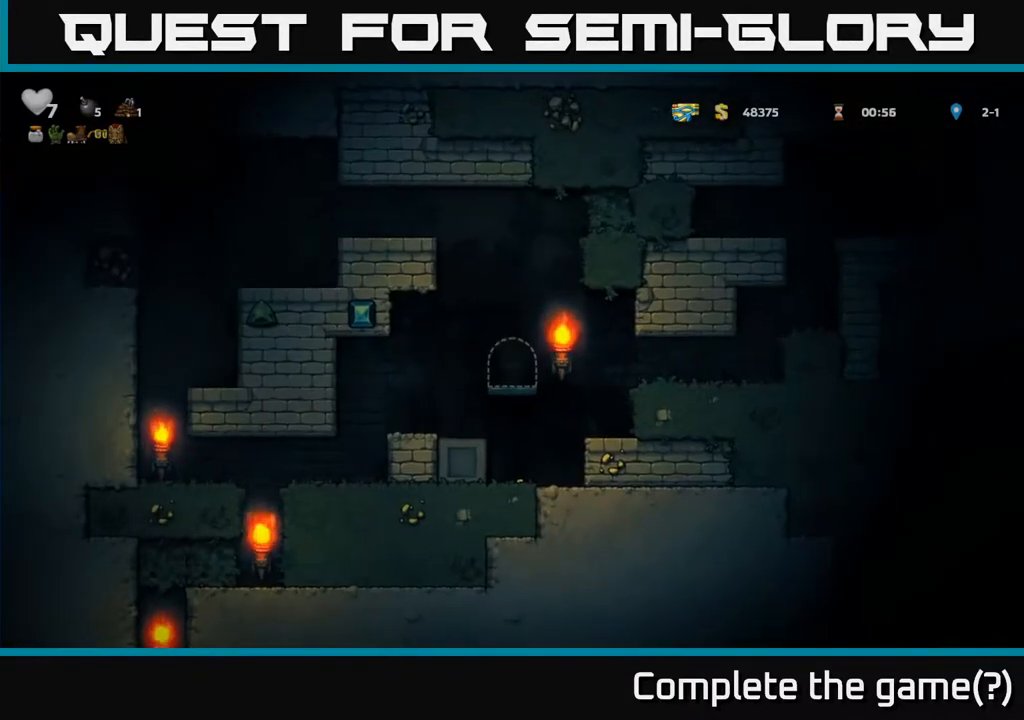
{"buttons": ["A", "DPAD_DOWN"], "left_stick": "center", "right_stick": "center", "events": [[283, "DPAD_DOWN", "down"], [450, "A", "down"]]}
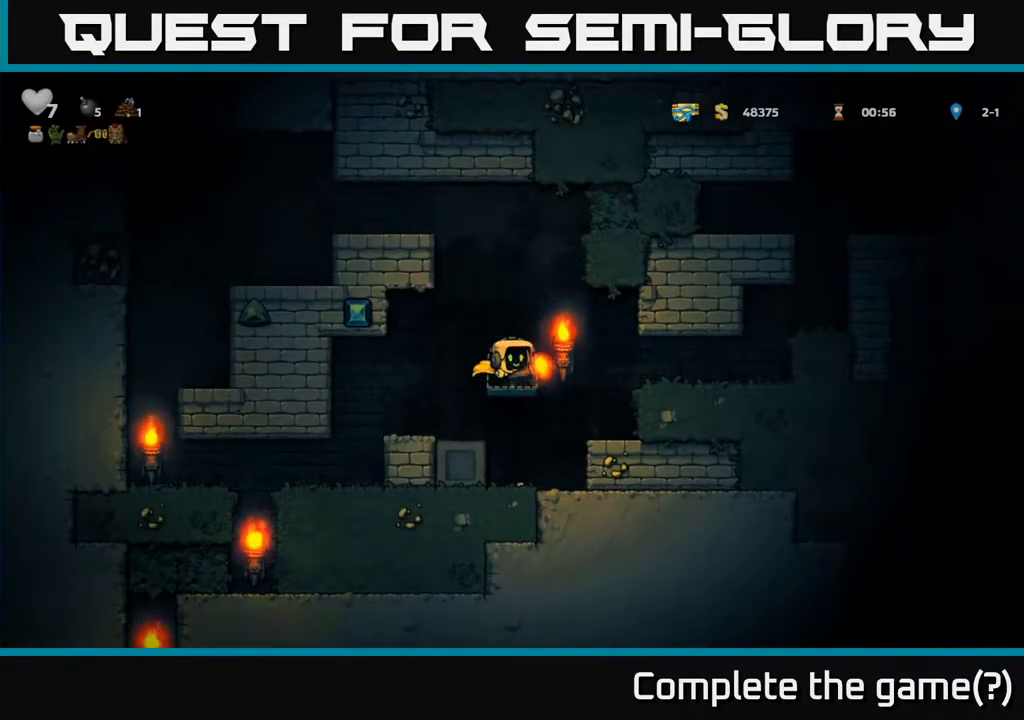
{"buttons": ["DPAD_LEFT"], "left_stick": "center", "right_stick": "center", "events": [[50, "A", "up"], [217, "DPAD_DOWN", "up"], [383, "DPAD_LEFT", "down"]]}
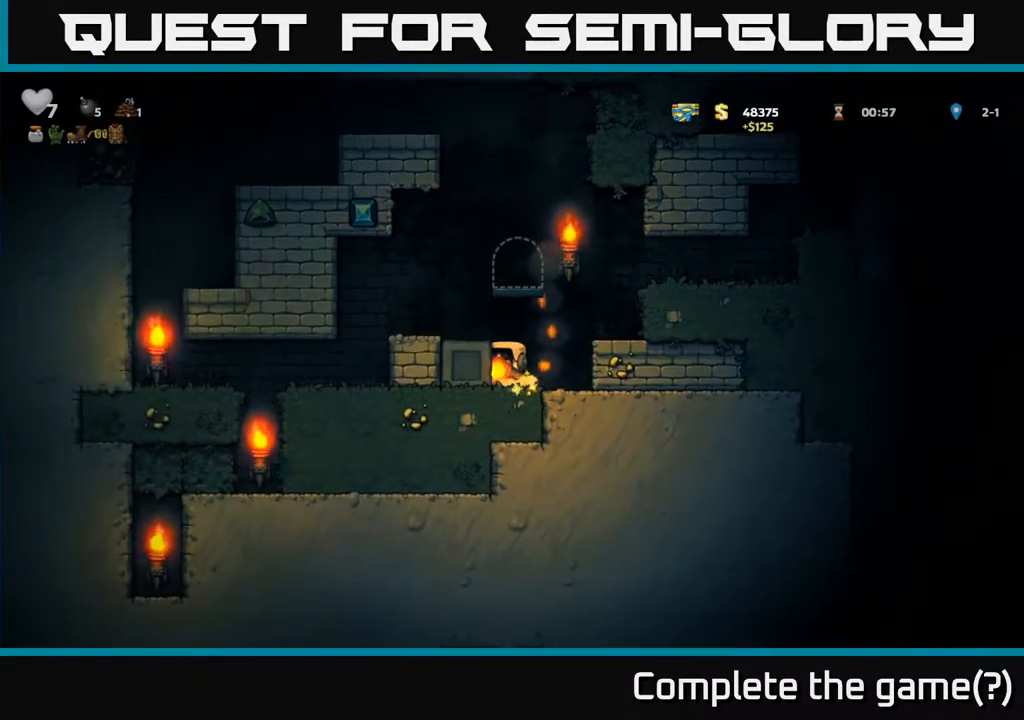
{"buttons": ["DPAD_RIGHT"], "left_stick": "center", "right_stick": "center", "events": [[83, "DPAD_LEFT", "up"], [167, "DPAD_RIGHT", "down"], [267, "A", "down"], [433, "A", "up"]]}
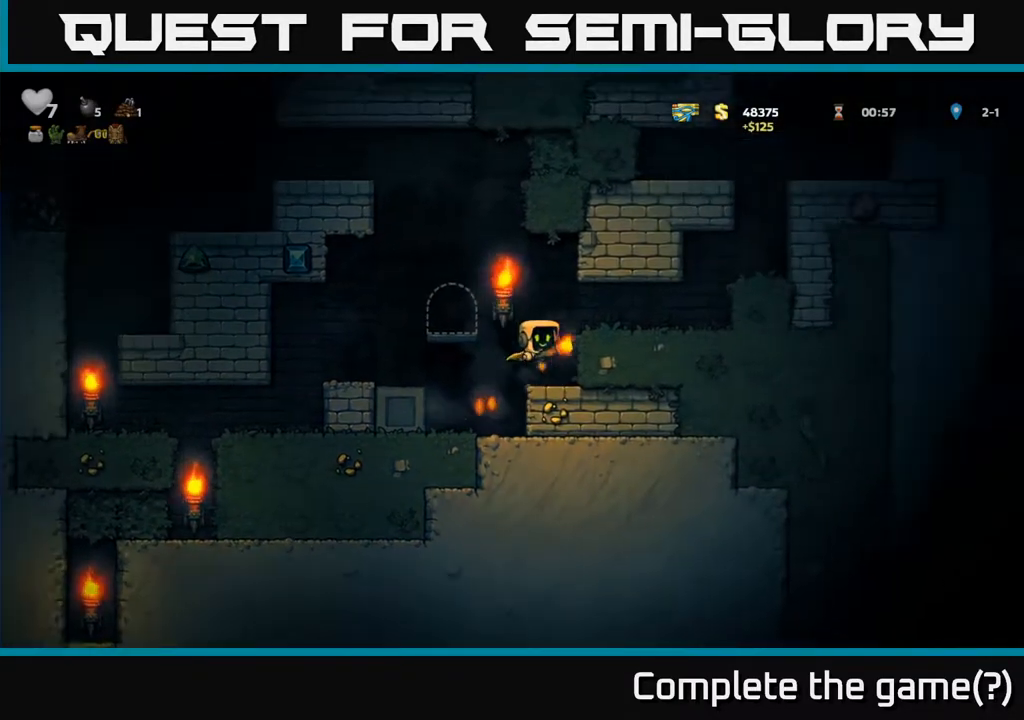
{"buttons": [], "left_stick": "center", "right_stick": "center", "events": [[150, "DPAD_RIGHT", "up"], [217, "A", "down"], [233, "DPAD_LEFT", "down"], [383, "A", "up"], [433, "DPAD_LEFT", "up"]]}
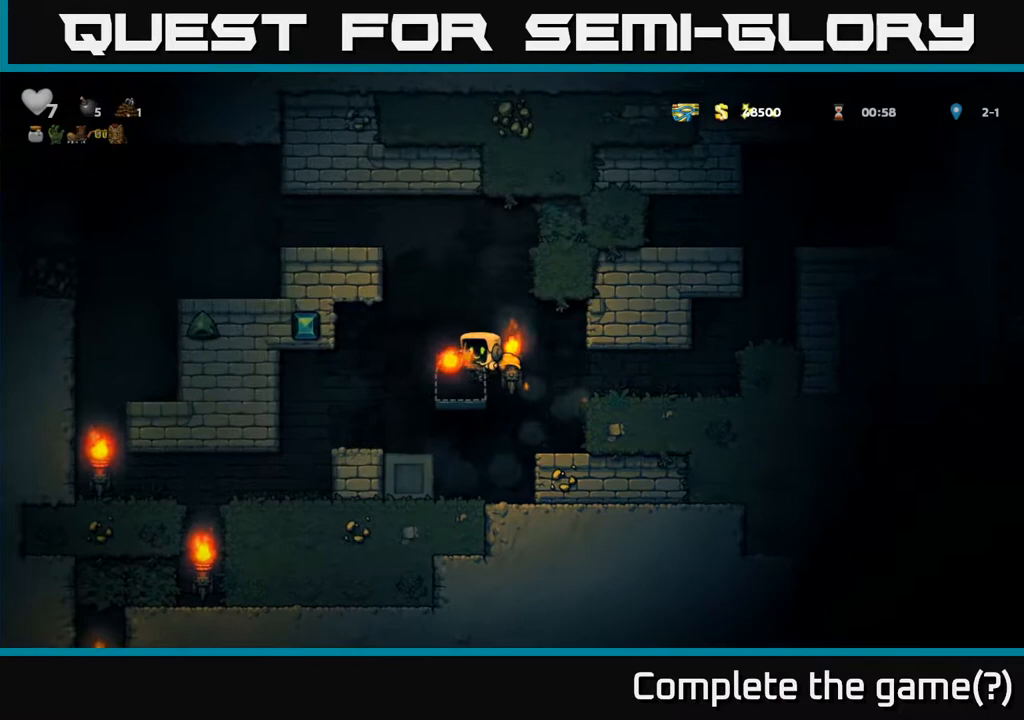
{"buttons": ["L2"], "left_stick": "center", "right_stick": "center", "events": [[283, "L2", "down"], [383, "L2", "up"], [467, "L2", "down"]]}